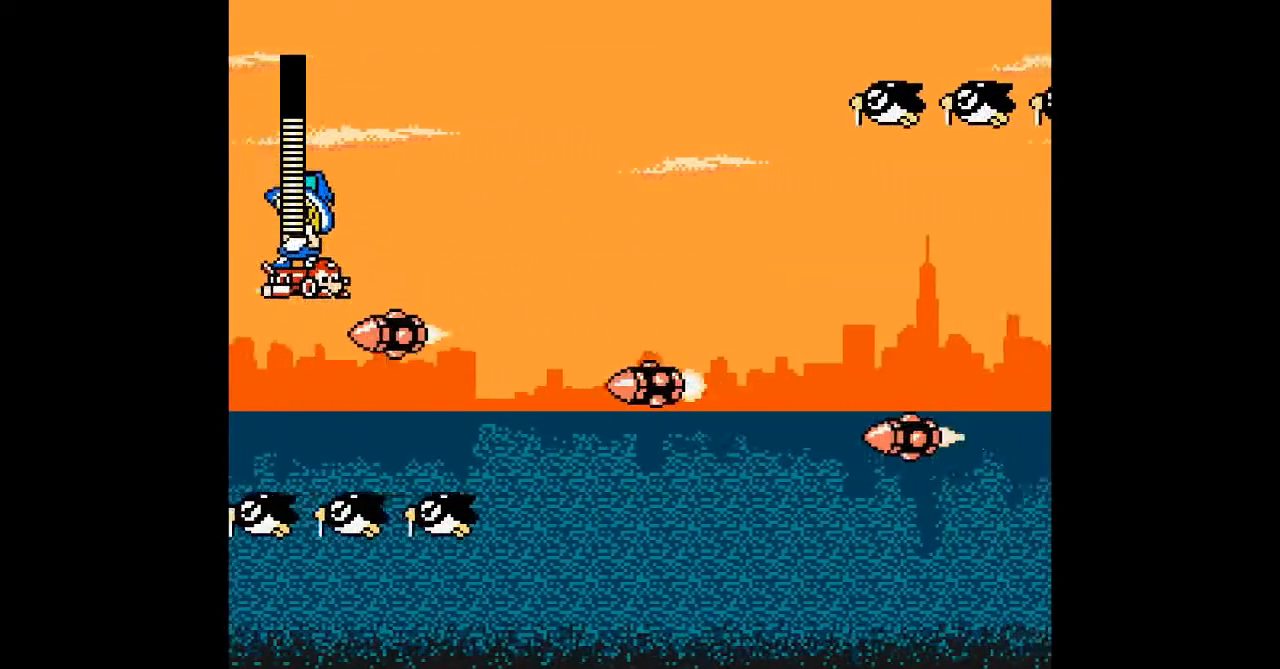
Gameplay with a controller; each line is a JSON object with the inputs held at the frame after it. "events" lists button and stick changes between this image and that frame as [ms after this image, input, new state], when the widget could be followed in between. Not read: L3 R3 other_buttons.
{"buttons": [], "events": [[100, "DPAD_LEFT", "up"], [133, "DPAD_UP", "up"], [167, "DPAD_RIGHT", "down"], [300, "DPAD_DOWN", "down"], [333, "DPAD_RIGHT", "up"], [433, "DPAD_DOWN", "up"]]}
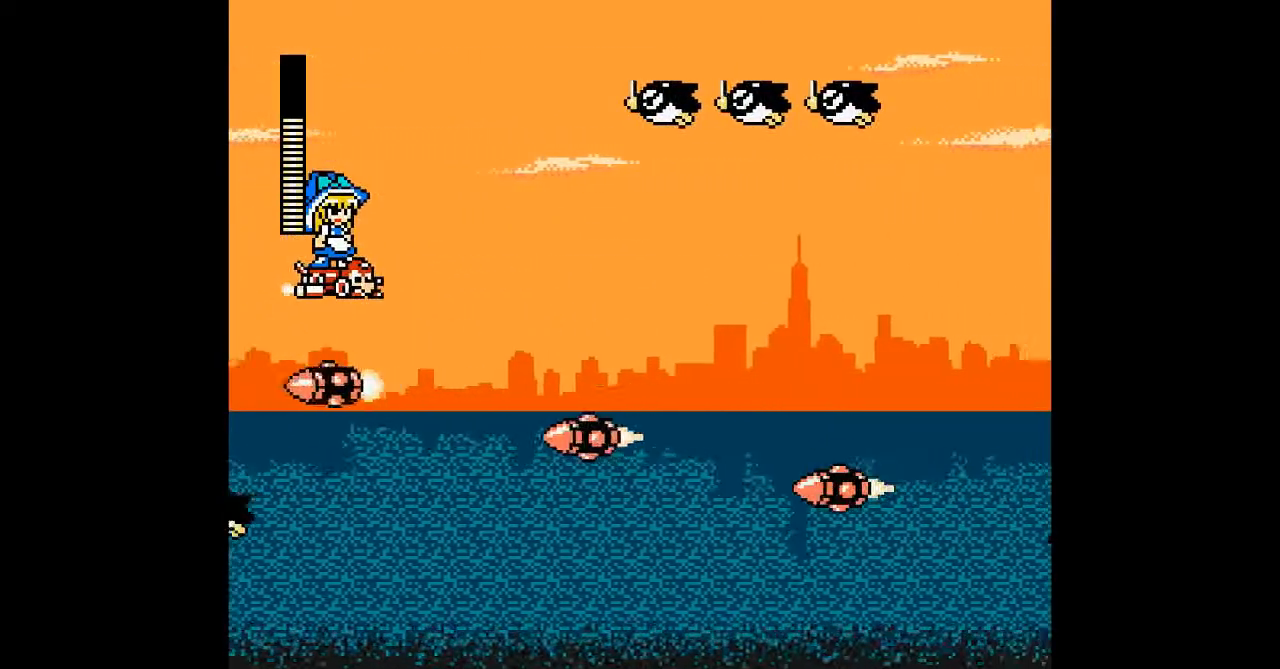
{"buttons": [], "events": []}
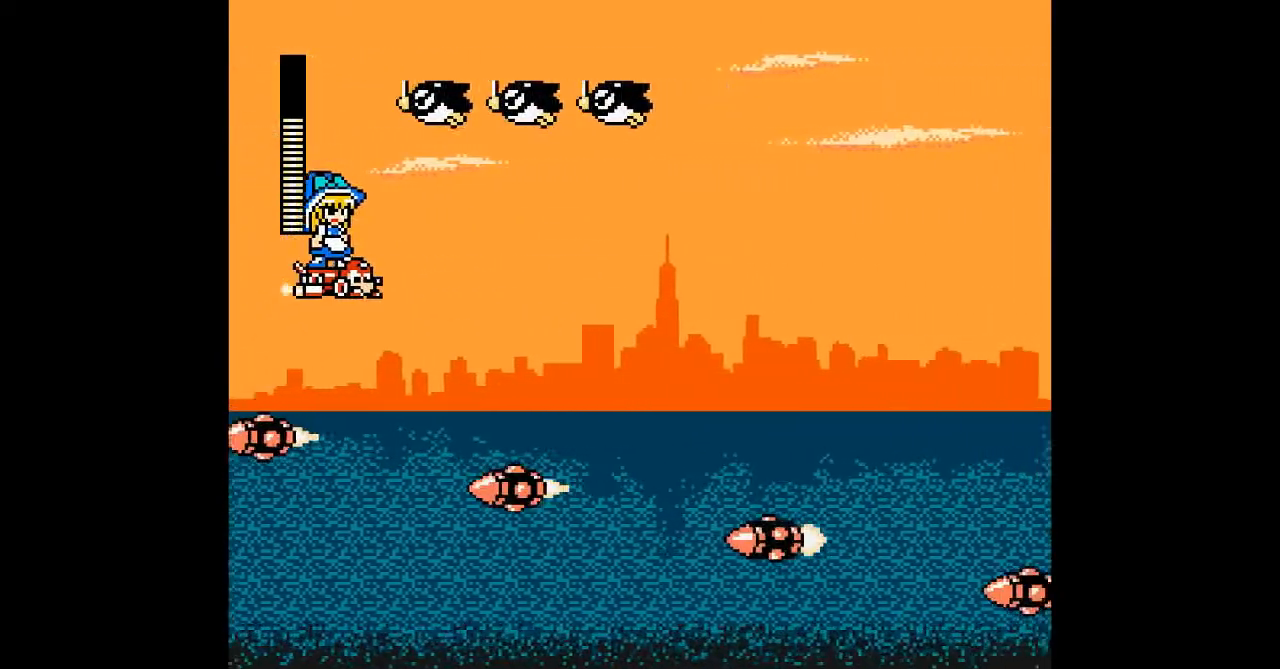
{"buttons": [], "events": []}
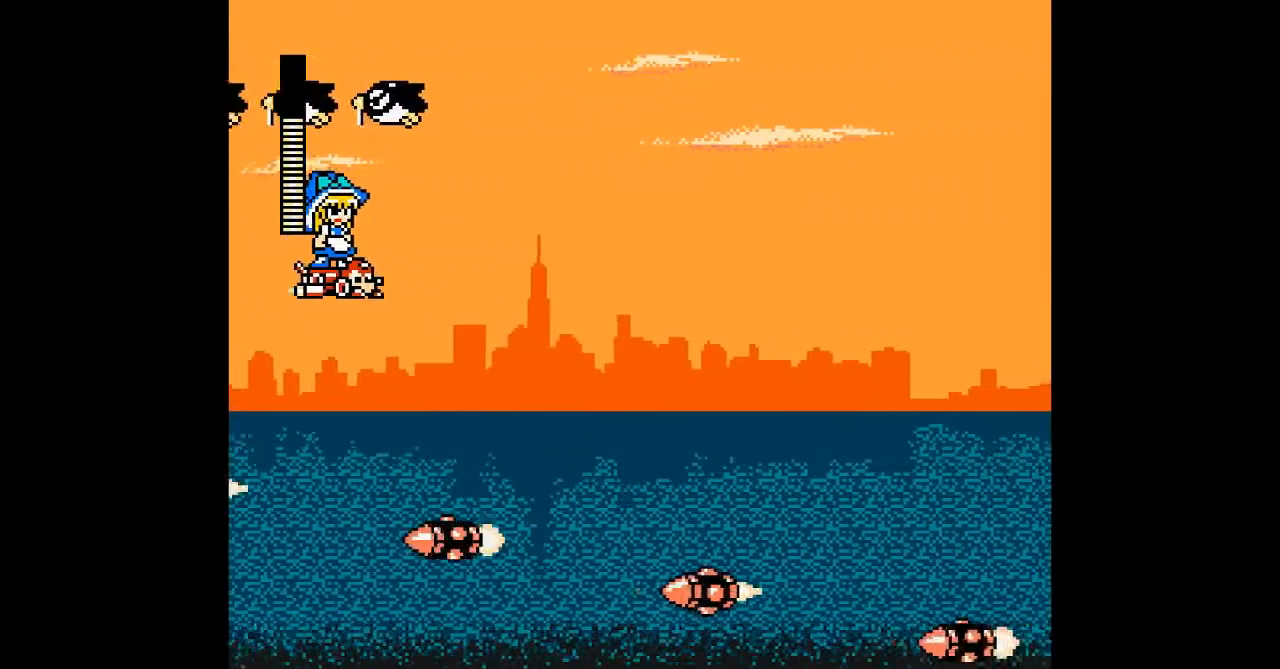
{"buttons": [], "events": []}
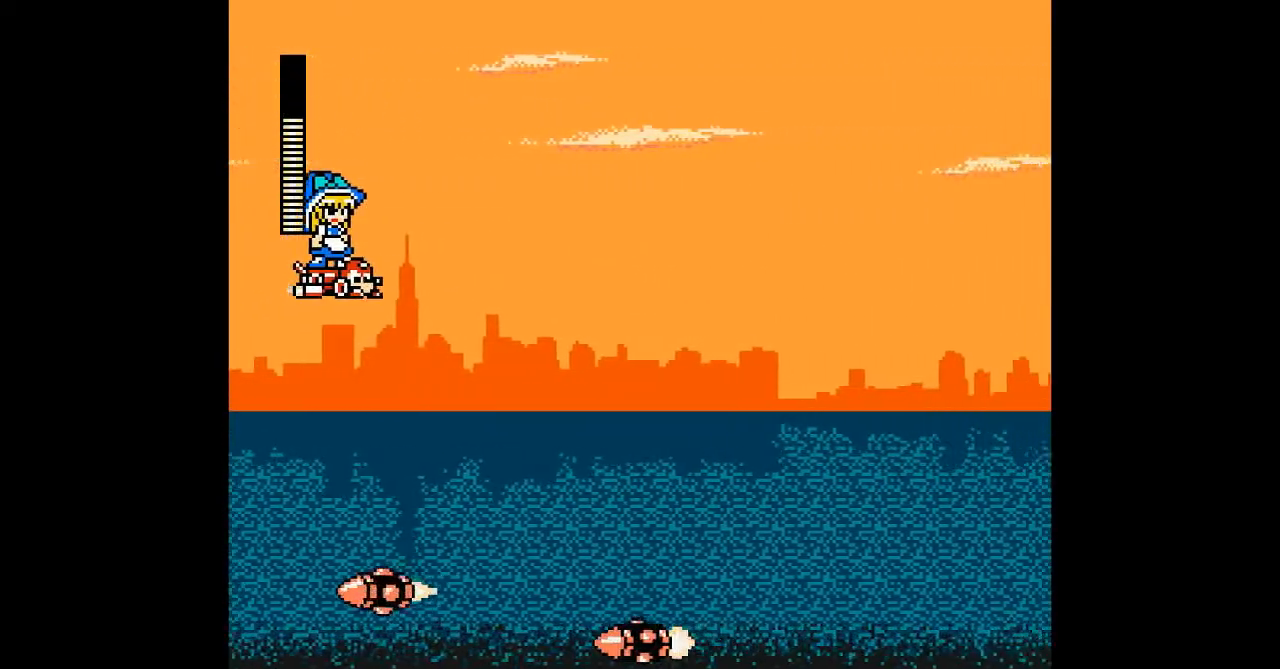
{"buttons": [], "events": []}
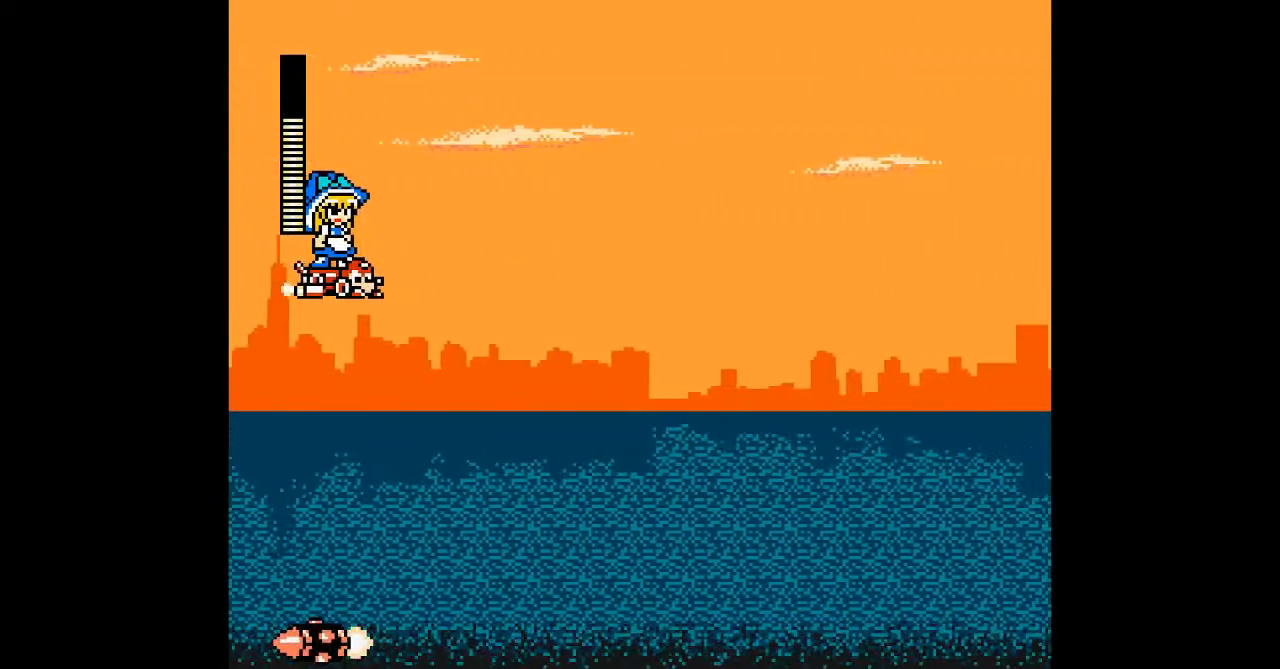
{"buttons": [], "events": []}
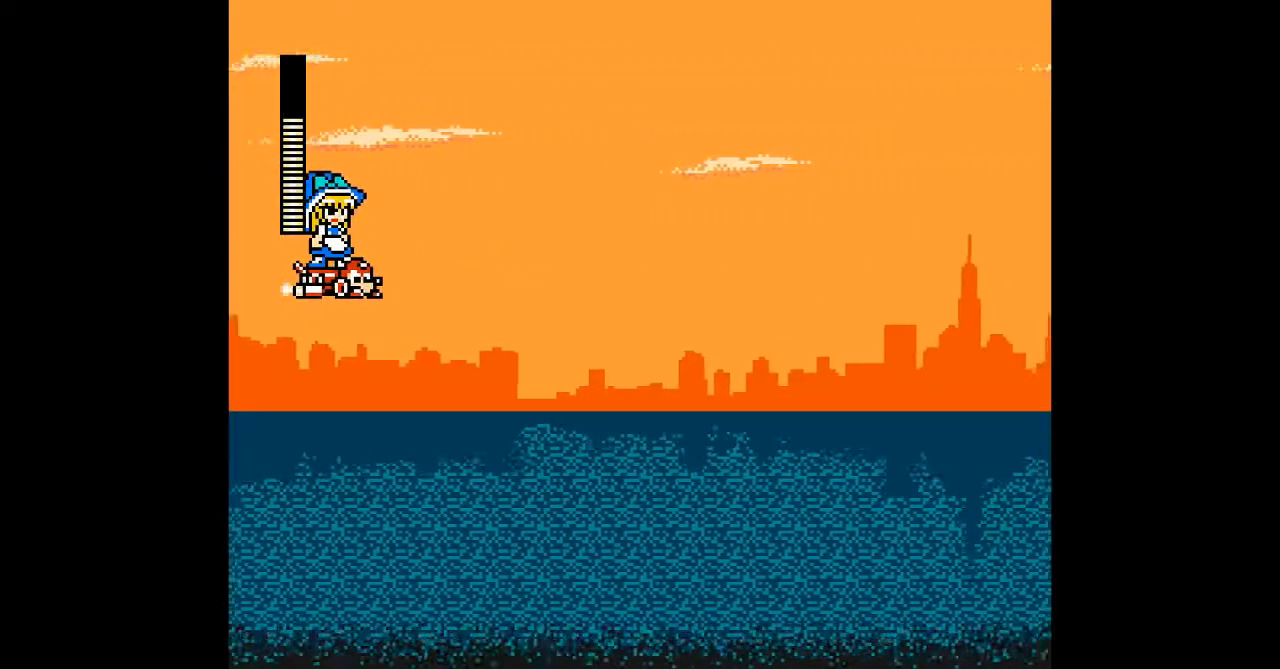
{"buttons": [], "events": []}
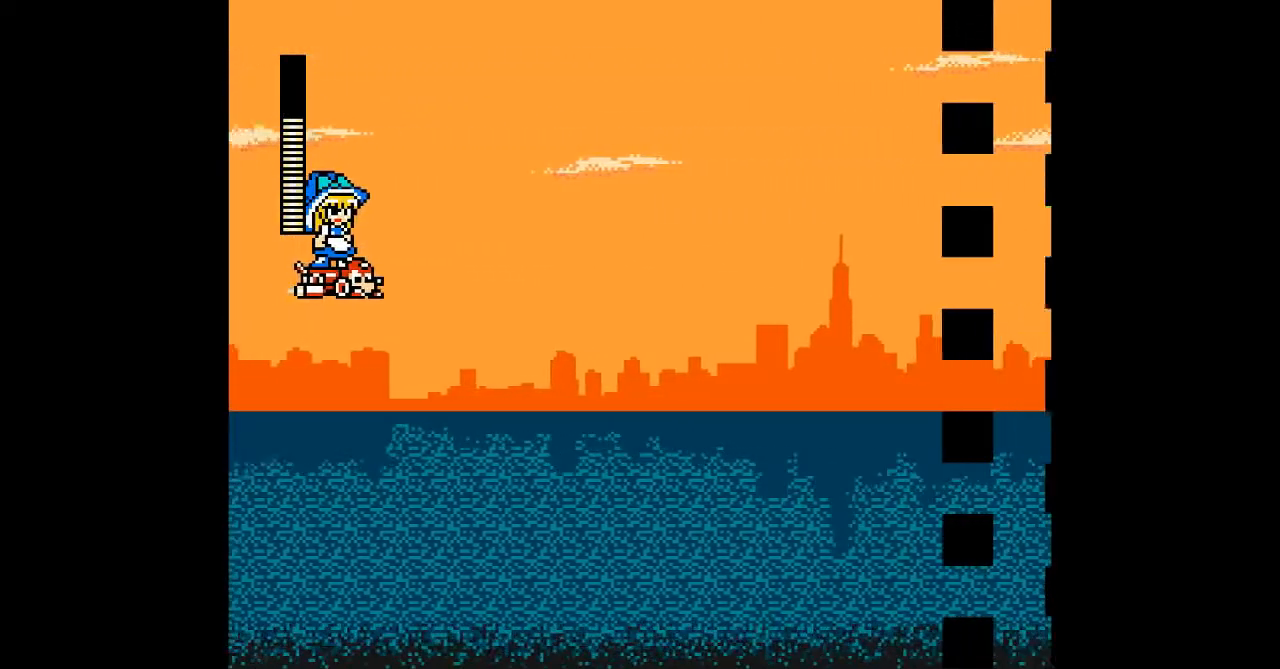
{"buttons": [], "events": []}
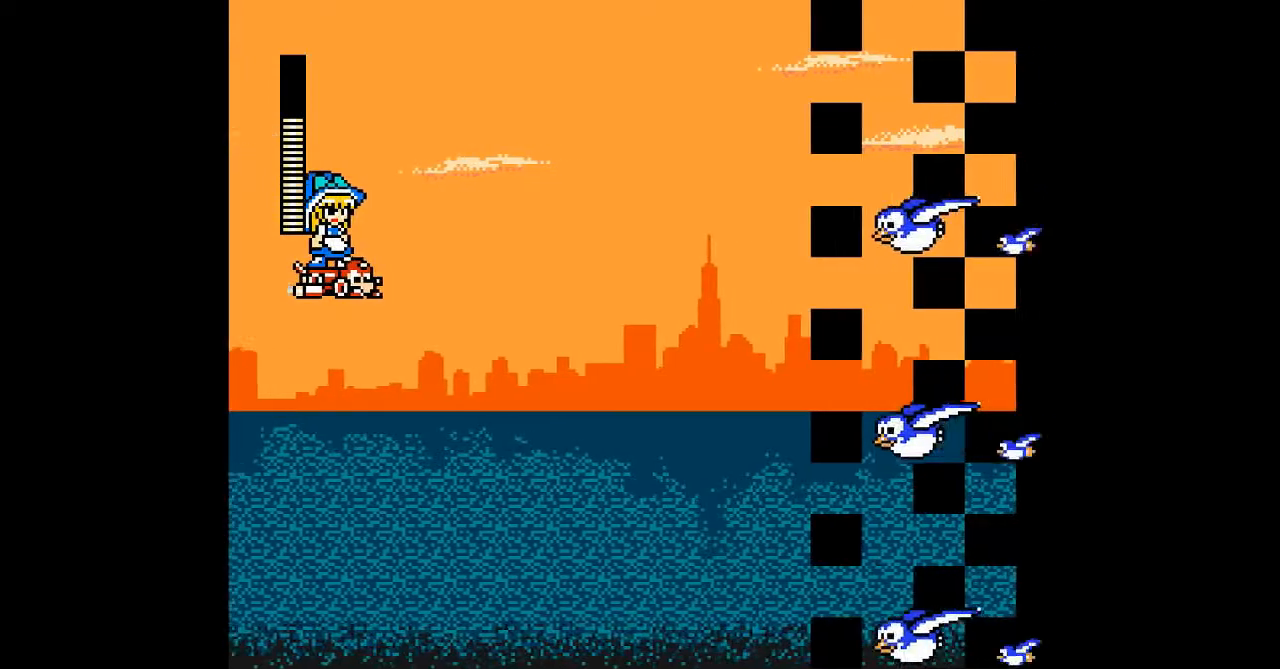
{"buttons": [], "events": []}
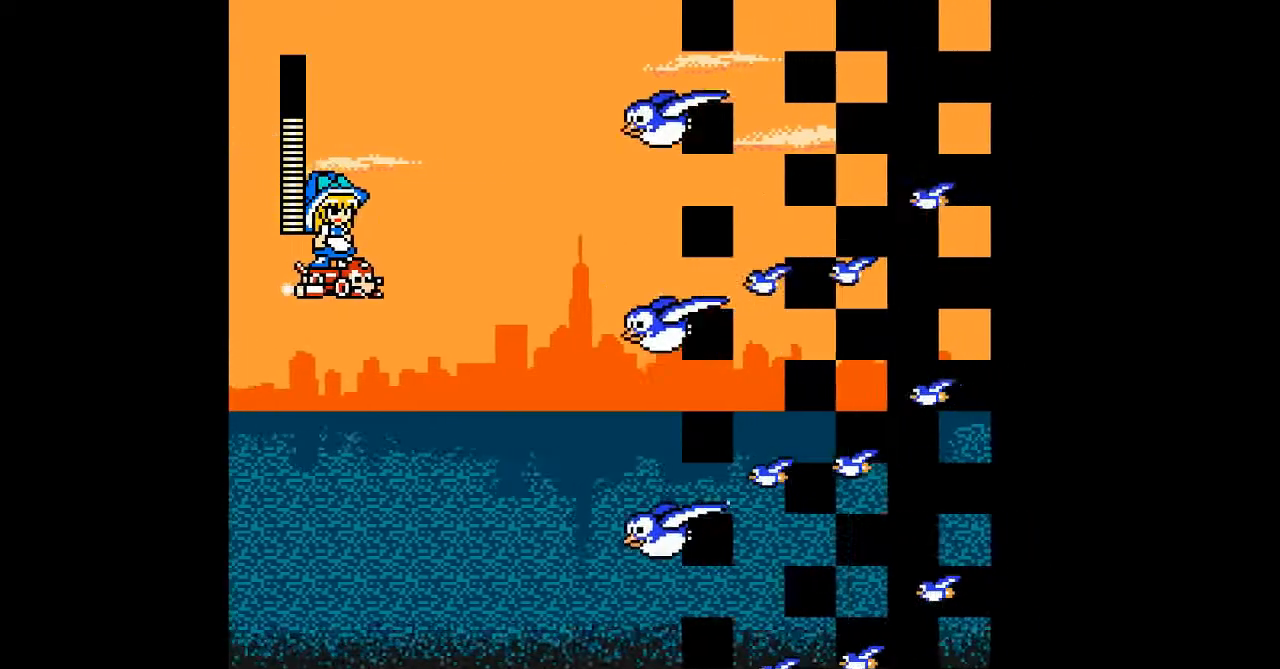
{"buttons": ["DPAD_UP"], "events": [[300, "DPAD_UP", "down"]]}
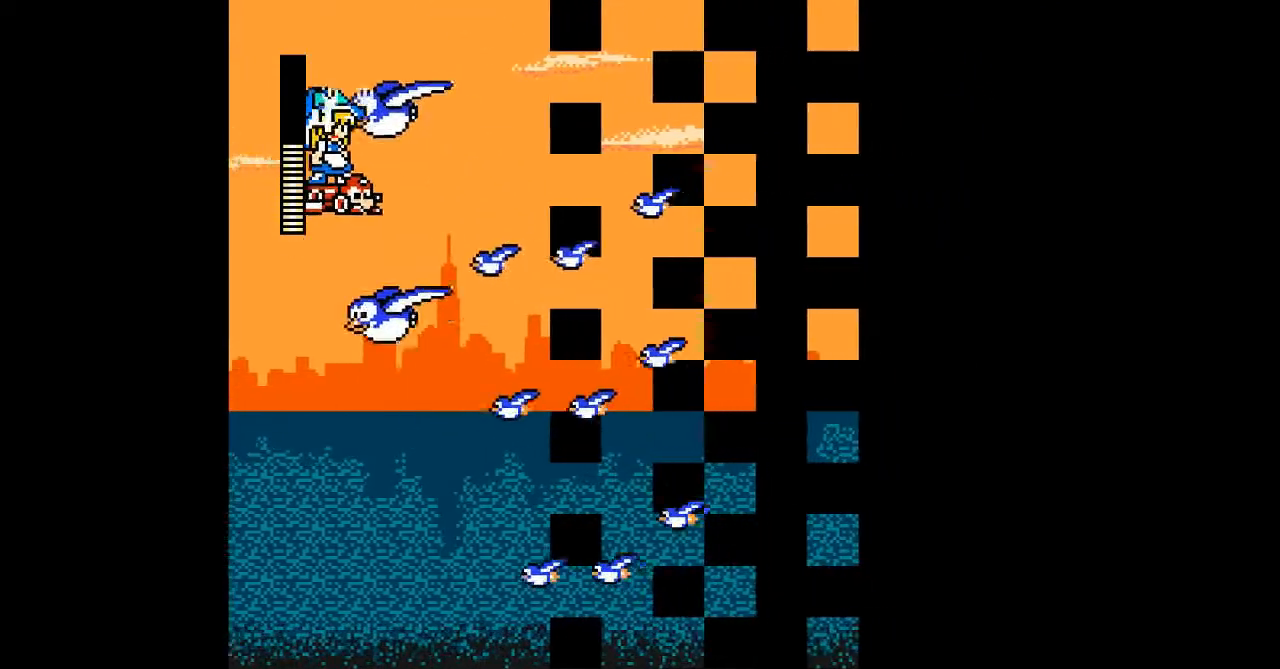
{"buttons": ["DPAD_DOWN", "DPAD_RIGHT"], "events": [[167, "DPAD_UP", "up"], [267, "DPAD_RIGHT", "down"], [400, "DPAD_DOWN", "down"], [400, "DPAD_RIGHT", "up"], [500, "DPAD_RIGHT", "down"]]}
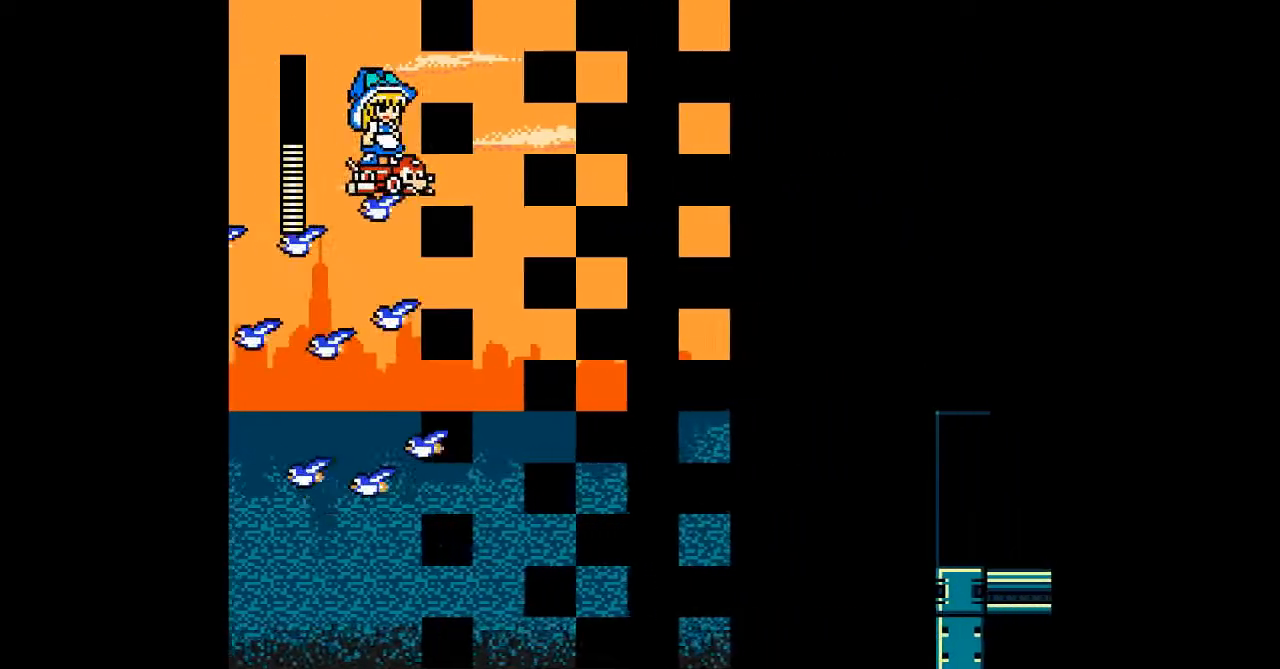
{"buttons": ["DPAD_RIGHT"], "events": [[67, "DPAD_RIGHT", "up"], [167, "DPAD_DOWN", "up"], [367, "DPAD_RIGHT", "down"]]}
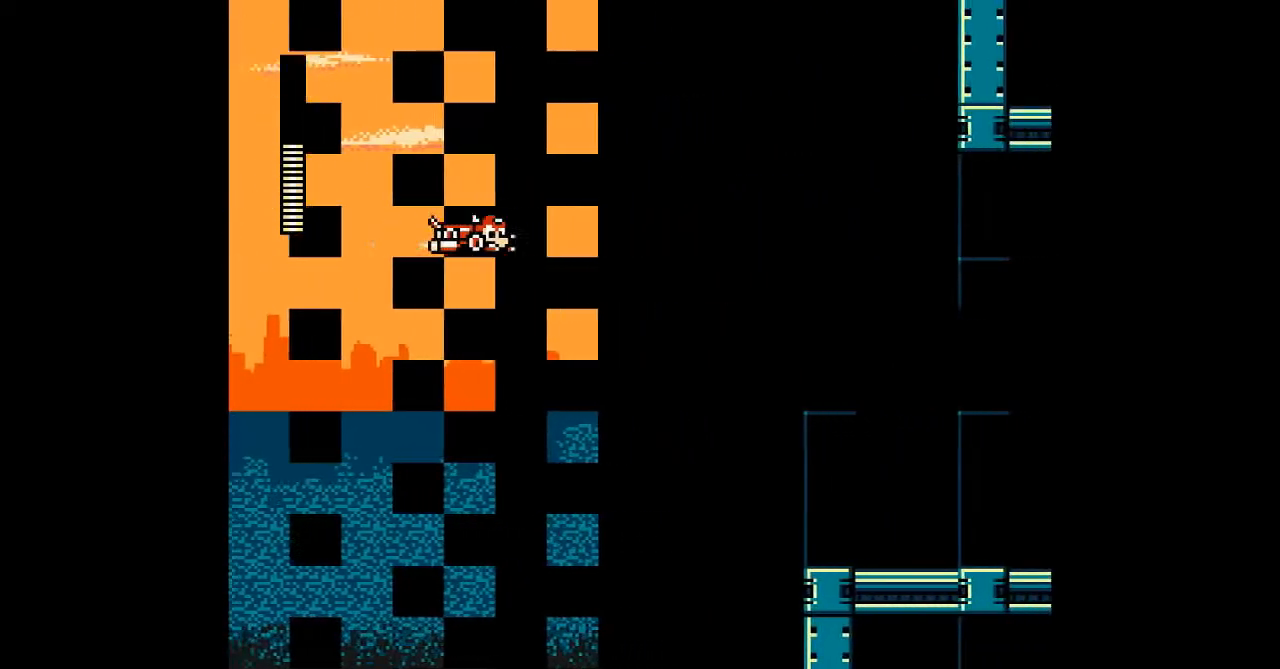
{"buttons": ["DPAD_DOWN"], "events": [[433, "DPAD_DOWN", "down"], [433, "DPAD_RIGHT", "up"]]}
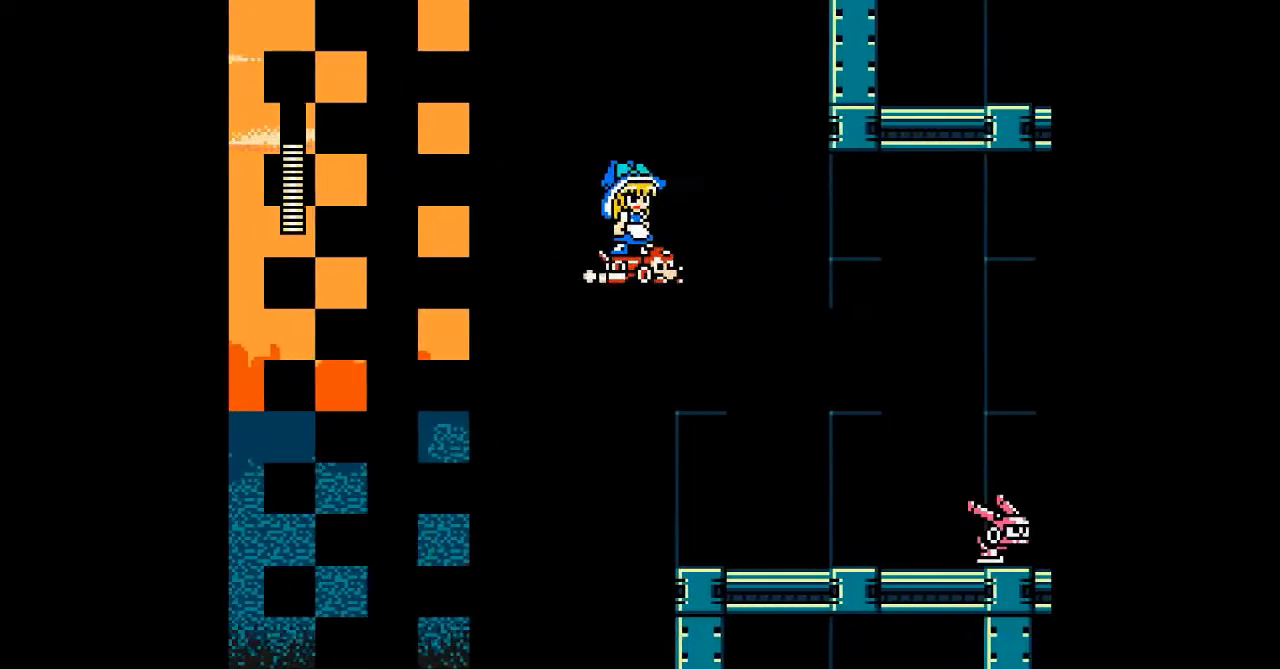
{"buttons": ["DPAD_LEFT"], "events": [[300, "DPAD_DOWN", "up"], [433, "DPAD_LEFT", "down"]]}
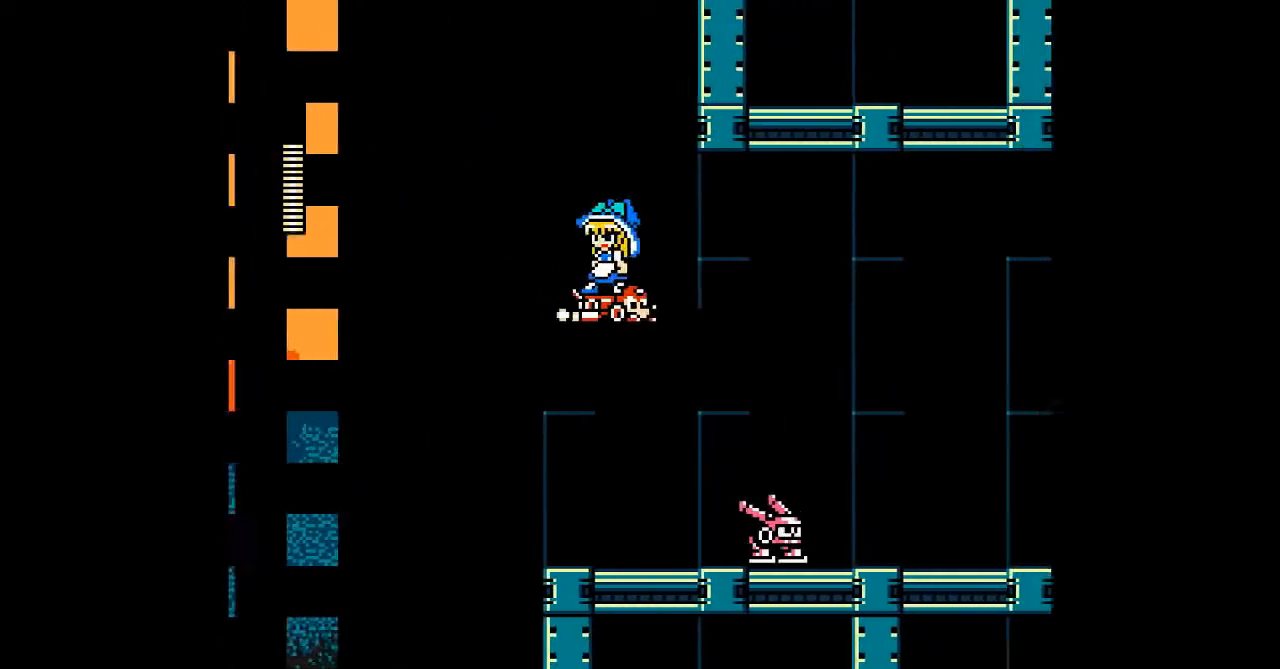
{"buttons": [], "events": [[100, "DPAD_LEFT", "up"], [133, "DPAD_DOWN", "down"], [200, "DPAD_RIGHT", "down"], [233, "DPAD_DOWN", "up"], [267, "DPAD_RIGHT", "up"]]}
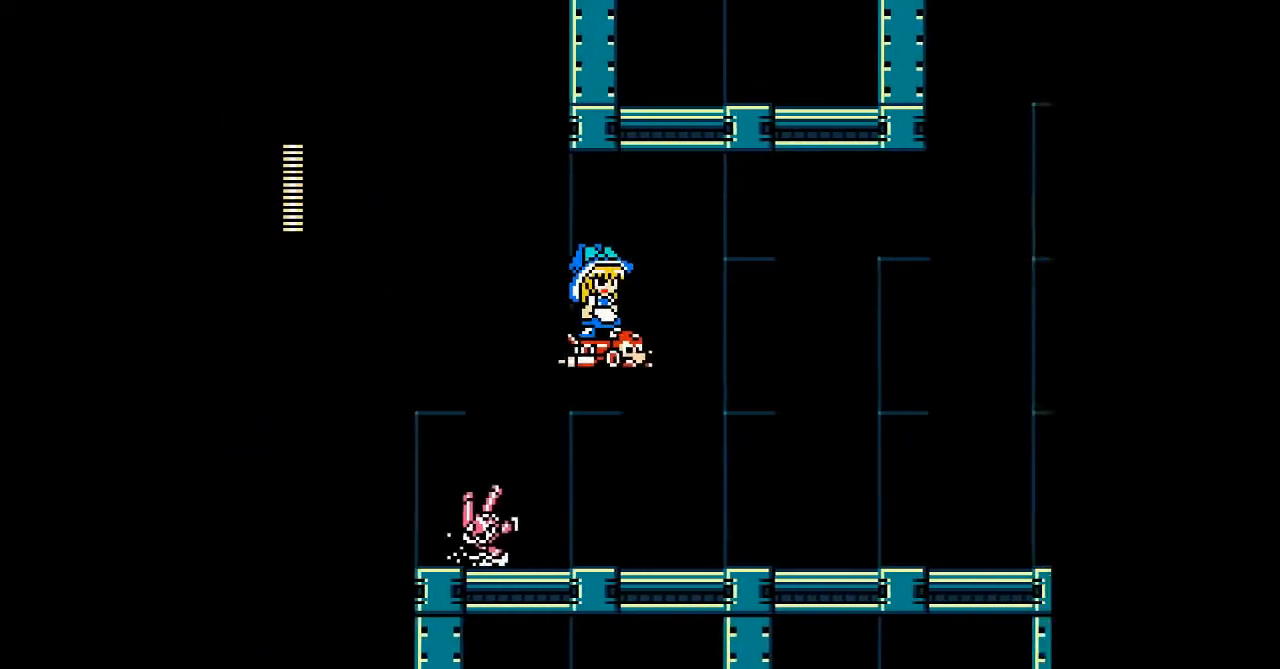
{"buttons": ["DPAD_DOWN", "DPAD_LEFT"], "events": [[133, "DPAD_RIGHT", "down"], [233, "DPAD_RIGHT", "up"], [367, "DPAD_LEFT", "down"], [500, "DPAD_DOWN", "down"]]}
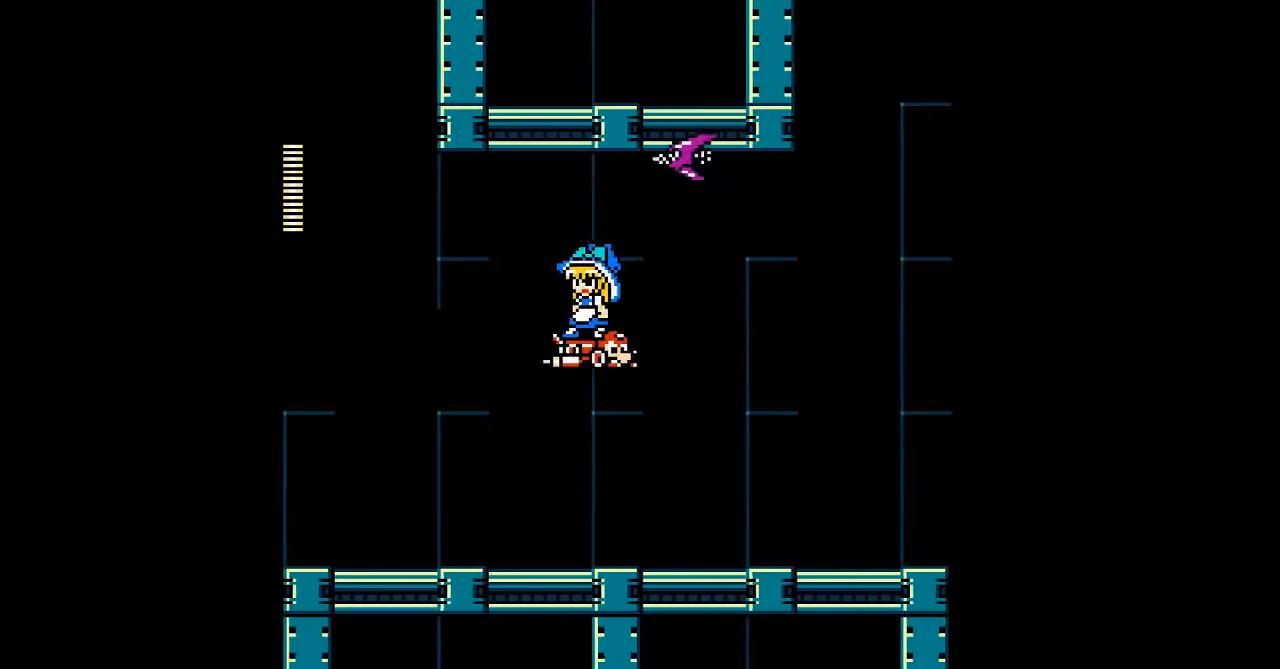
{"buttons": ["DPAD_LEFT"], "events": [[167, "DPAD_DOWN", "up"], [267, "DPAD_LEFT", "up"], [467, "DPAD_LEFT", "down"]]}
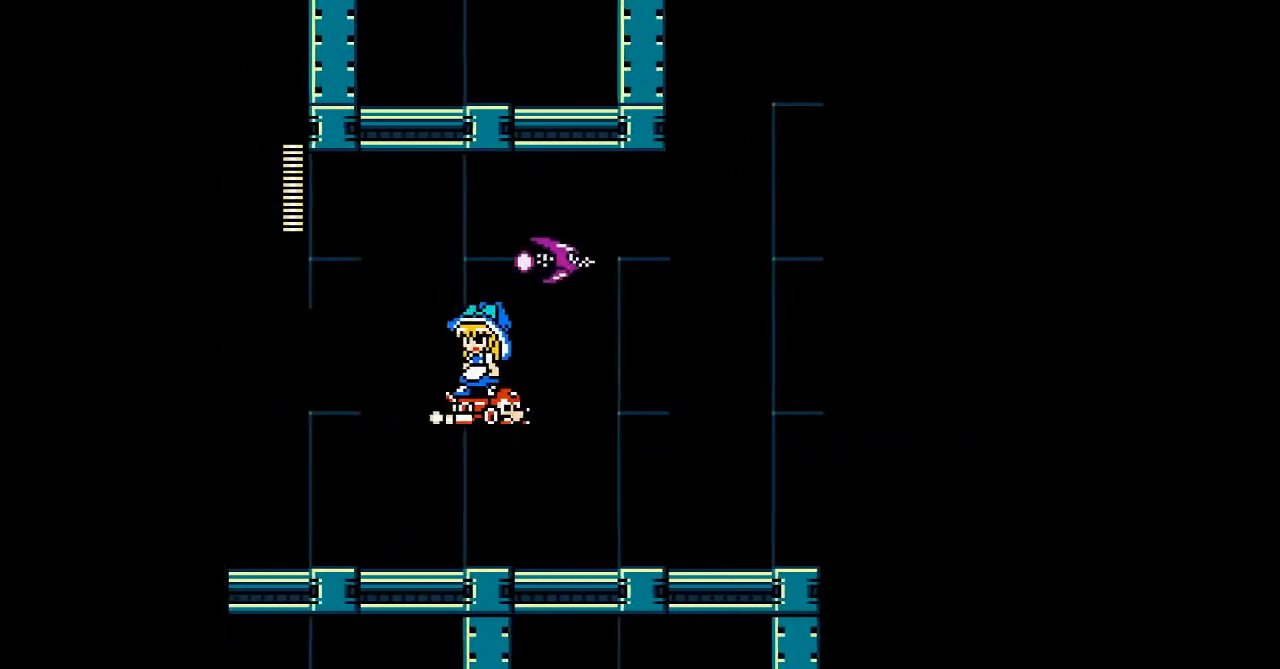
{"buttons": ["A"], "events": [[67, "DPAD_RIGHT", "down"], [167, "DPAD_RIGHT", "up"], [233, "DPAD_RIGHT", "down"], [433, "A", "down"], [500, "DPAD_LEFT", "up"], [500, "DPAD_RIGHT", "up"]]}
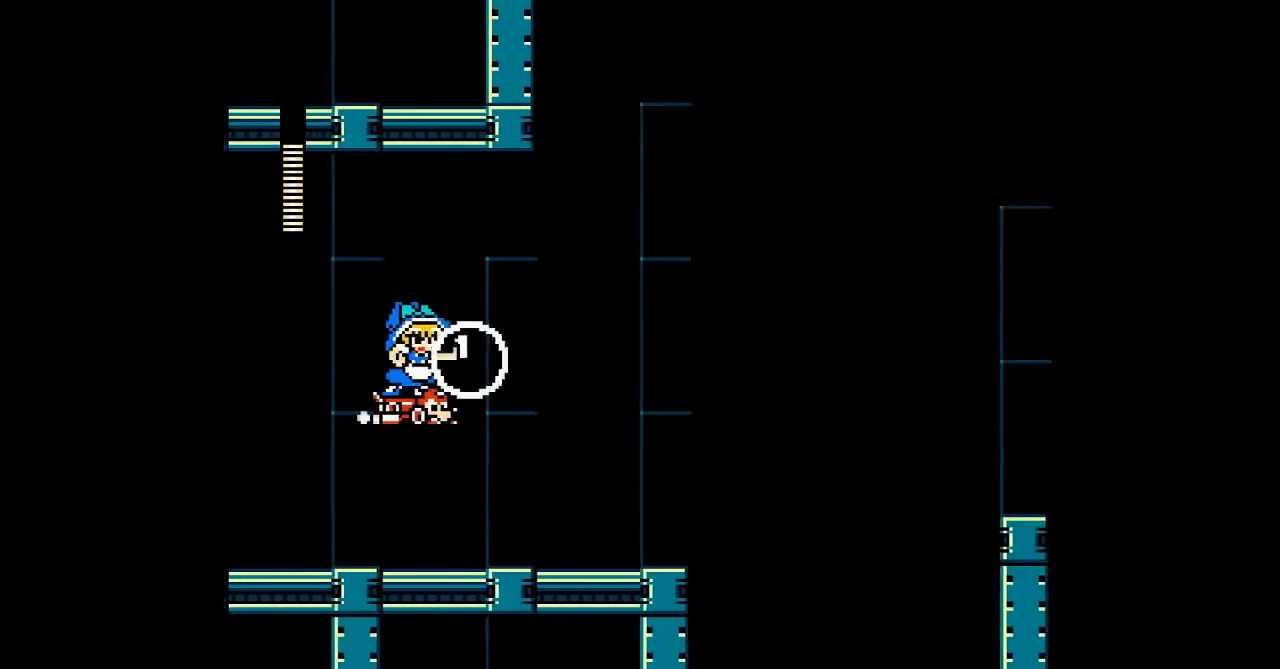
{"buttons": ["DPAD_RIGHT"], "events": [[33, "DPAD_LEFT", "down"], [33, "DPAD_RIGHT", "down"], [33, "DPAD_UP", "down"], [67, "A", "up"], [167, "DPAD_RIGHT", "up"], [300, "DPAD_LEFT", "up"], [367, "DPAD_RIGHT", "down"], [367, "DPAD_UP", "up"]]}
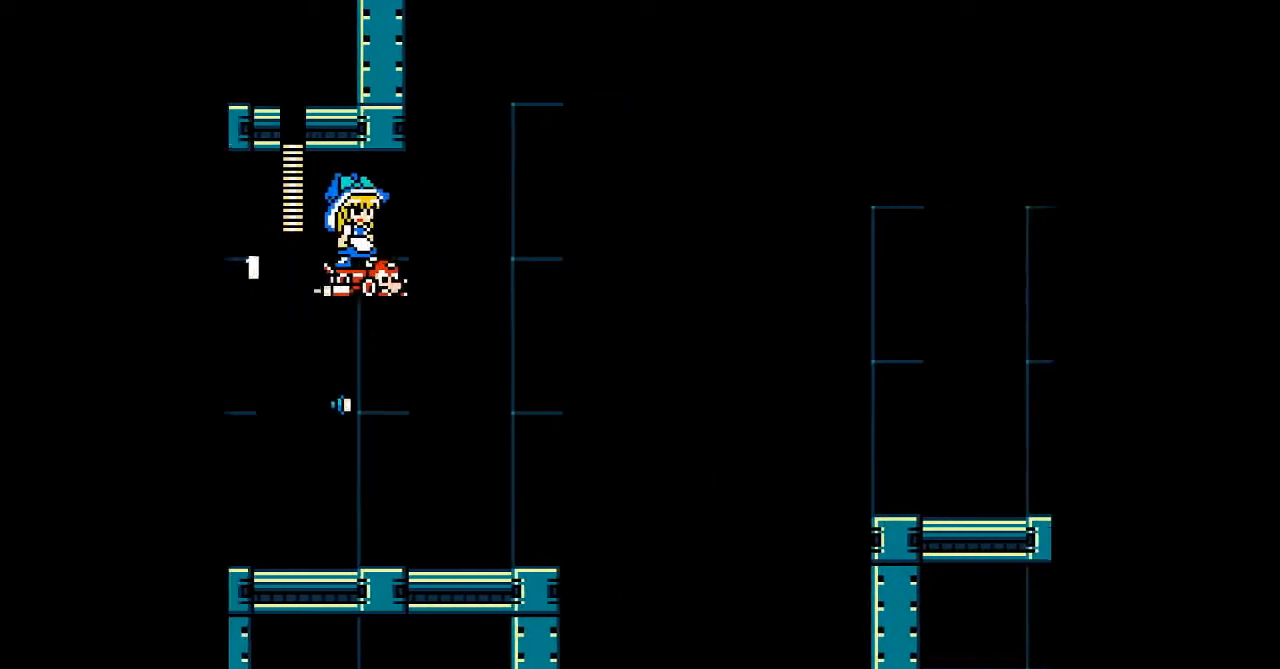
{"buttons": ["DPAD_DOWN"], "events": [[167, "DPAD_RIGHT", "up"], [500, "DPAD_DOWN", "down"]]}
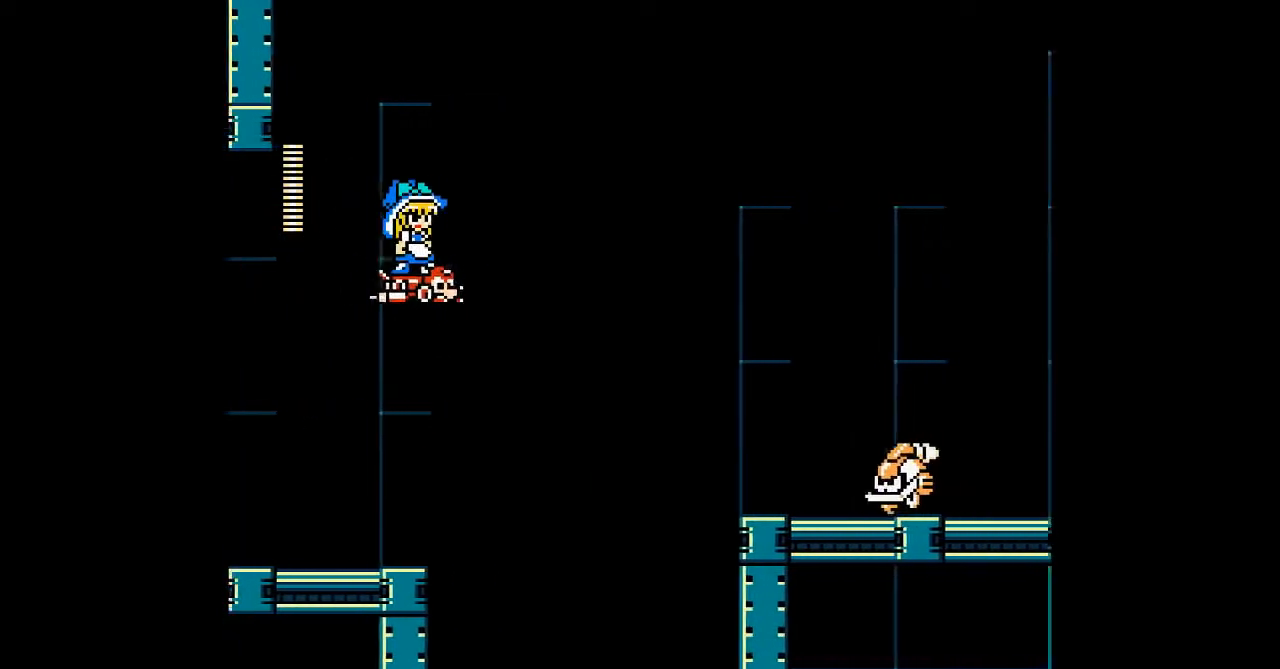
{"buttons": ["DPAD_UP", "DPAD_LEFT"], "events": [[133, "DPAD_RIGHT", "down"], [233, "DPAD_DOWN", "up"], [233, "DPAD_RIGHT", "up"], [300, "DPAD_UP", "down"], [367, "DPAD_RIGHT", "down"], [433, "DPAD_RIGHT", "up"], [500, "DPAD_LEFT", "down"]]}
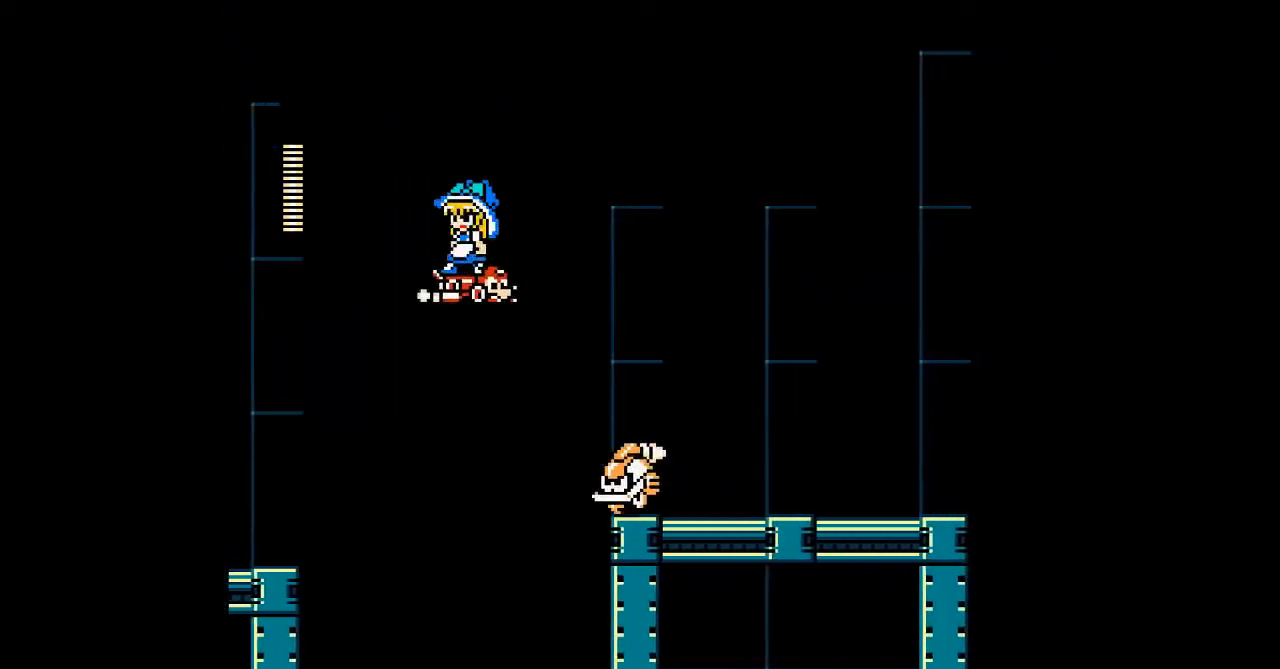
{"buttons": ["DPAD_RIGHT"], "events": [[167, "DPAD_LEFT", "up"], [233, "DPAD_UP", "up"], [333, "DPAD_RIGHT", "down"], [433, "DPAD_RIGHT", "up"], [500, "DPAD_RIGHT", "down"]]}
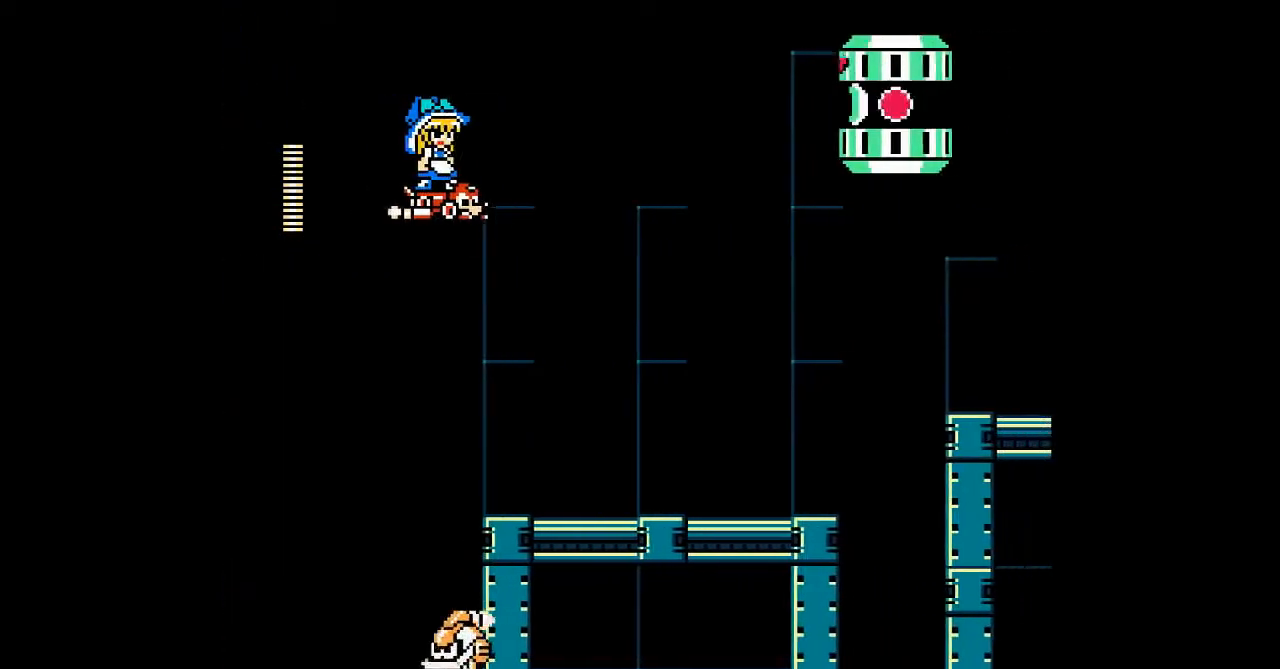
{"buttons": ["DPAD_LEFT"], "events": [[133, "A", "down"], [167, "DPAD_RIGHT", "up"], [233, "DPAD_LEFT", "down"], [267, "A", "up"], [300, "DPAD_UP", "down"], [367, "A", "down"], [433, "A", "up"], [467, "DPAD_UP", "up"]]}
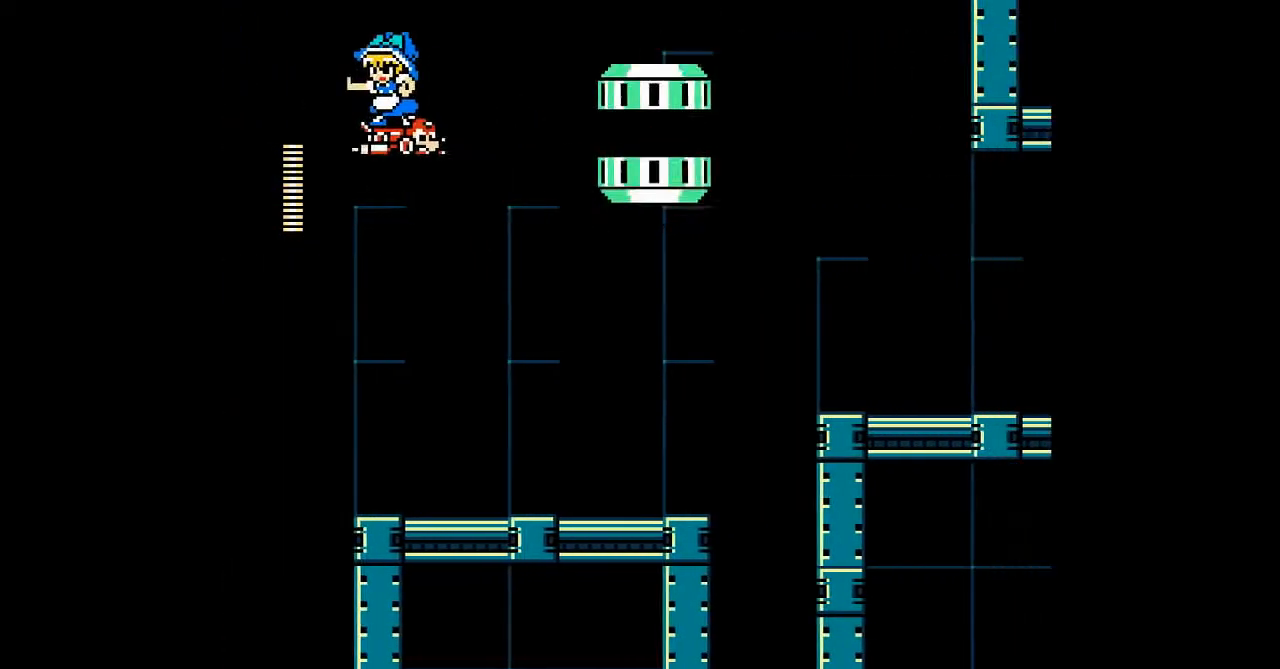
{"buttons": ["DPAD_UP", "DPAD_RIGHT"], "events": [[67, "DPAD_DOWN", "down"], [233, "DPAD_DOWN", "up"], [300, "DPAD_UP", "down"], [433, "DPAD_LEFT", "up"], [500, "DPAD_RIGHT", "down"]]}
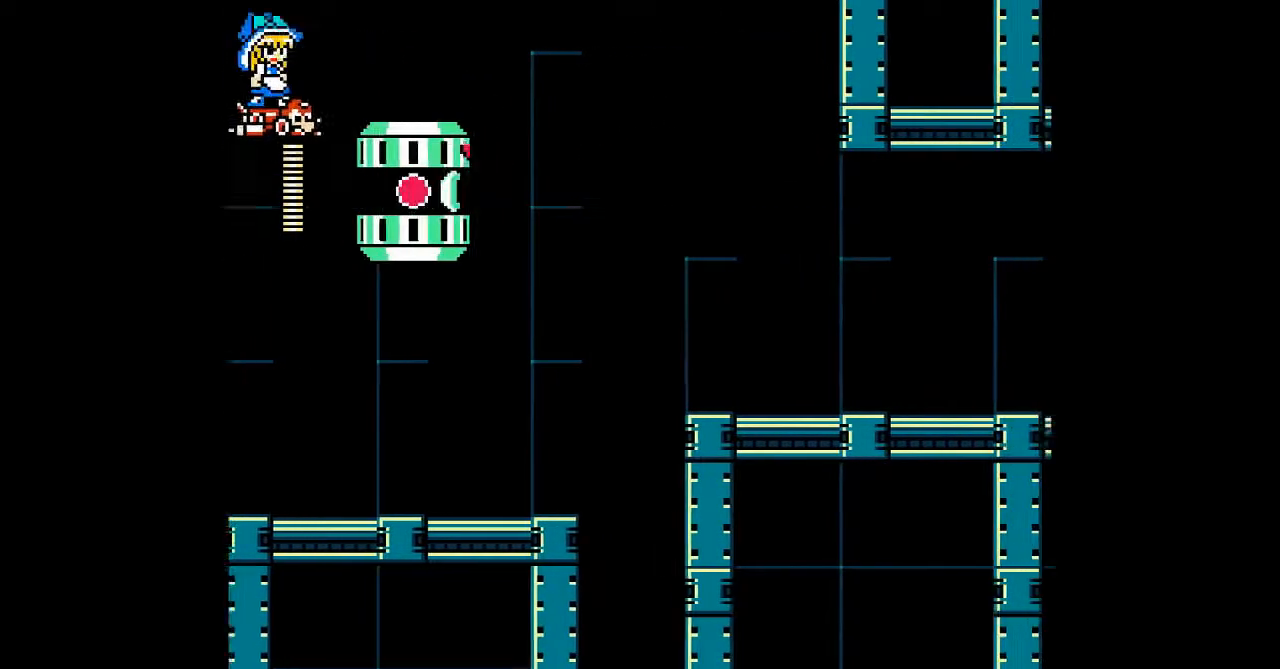
{"buttons": ["DPAD_DOWN", "DPAD_RIGHT"], "events": [[67, "DPAD_UP", "up"], [433, "DPAD_DOWN", "down"]]}
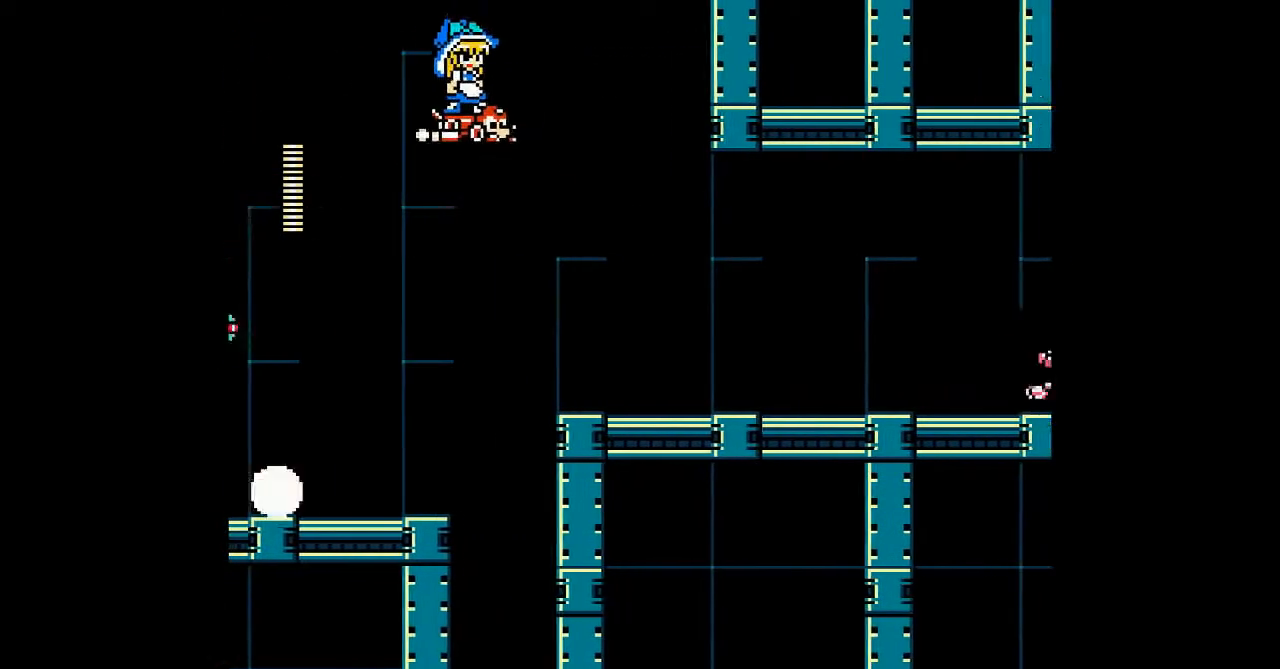
{"buttons": ["DPAD_DOWN", "DPAD_LEFT"], "events": [[300, "DPAD_DOWN", "up"], [300, "DPAD_RIGHT", "up"], [400, "DPAD_LEFT", "down"], [500, "DPAD_DOWN", "down"]]}
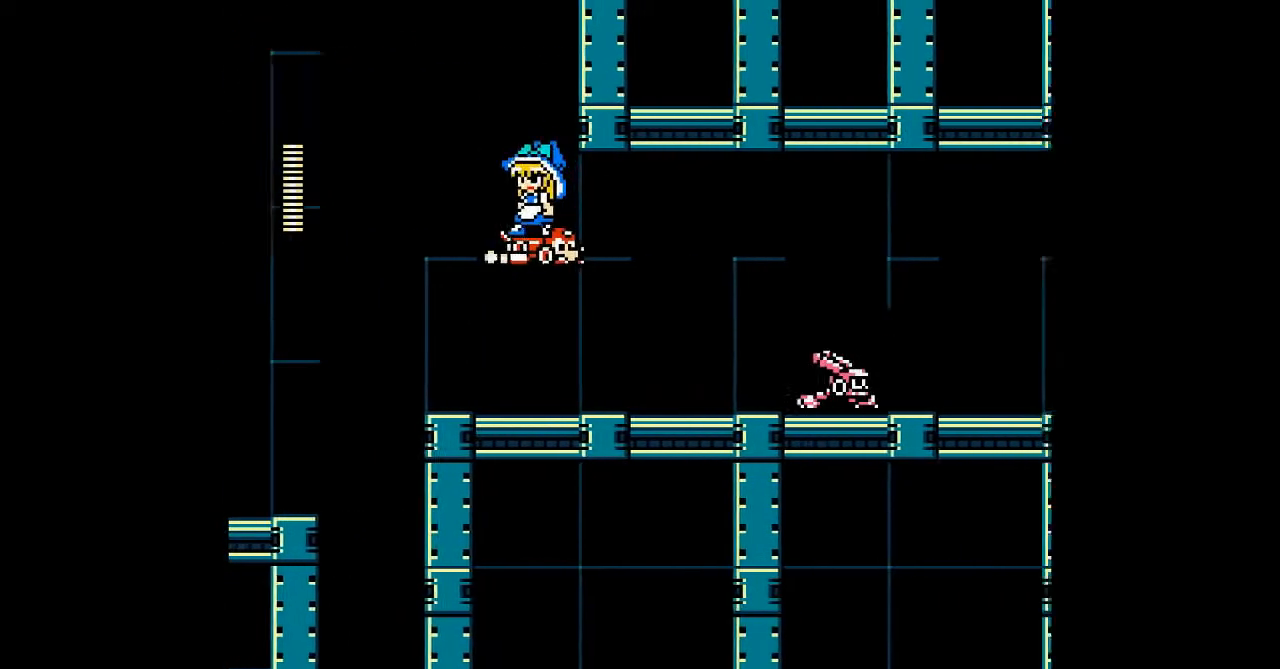
{"buttons": ["DPAD_RIGHT"], "events": [[167, "DPAD_DOWN", "up"], [200, "DPAD_LEFT", "up"], [200, "DPAD_RIGHT", "down"], [267, "DPAD_RIGHT", "up"], [300, "DPAD_UP", "down"], [433, "DPAD_UP", "up"], [500, "DPAD_RIGHT", "down"]]}
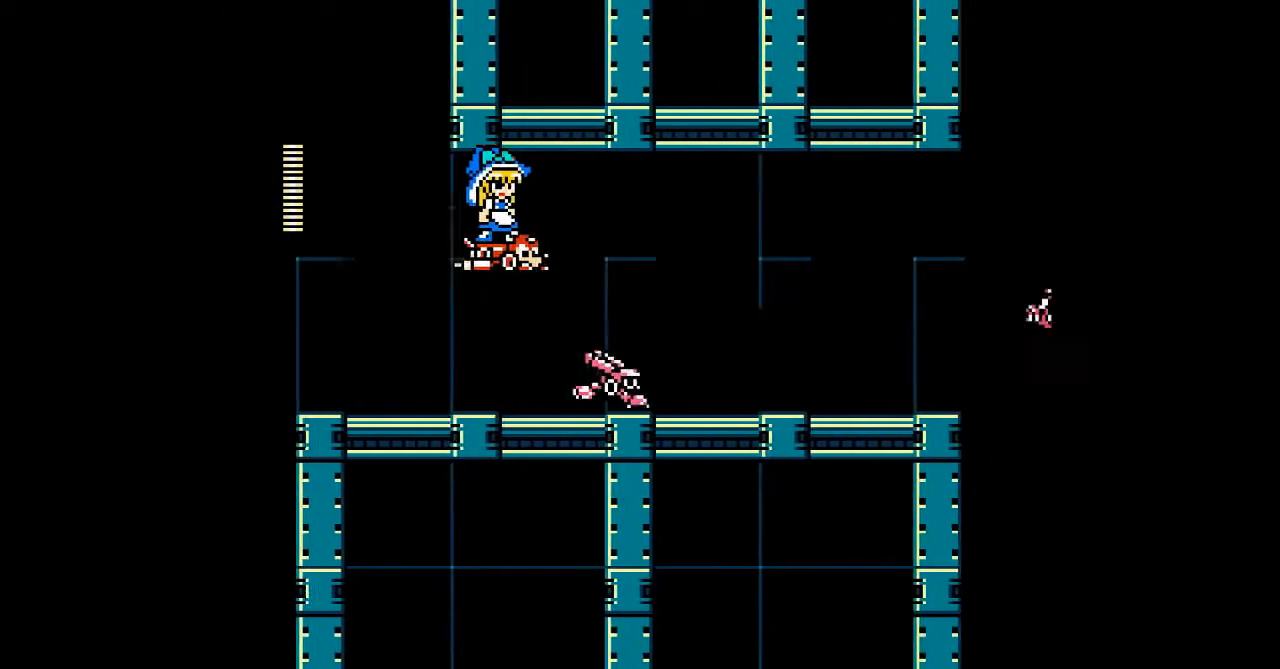
{"buttons": [], "events": [[133, "DPAD_RIGHT", "up"]]}
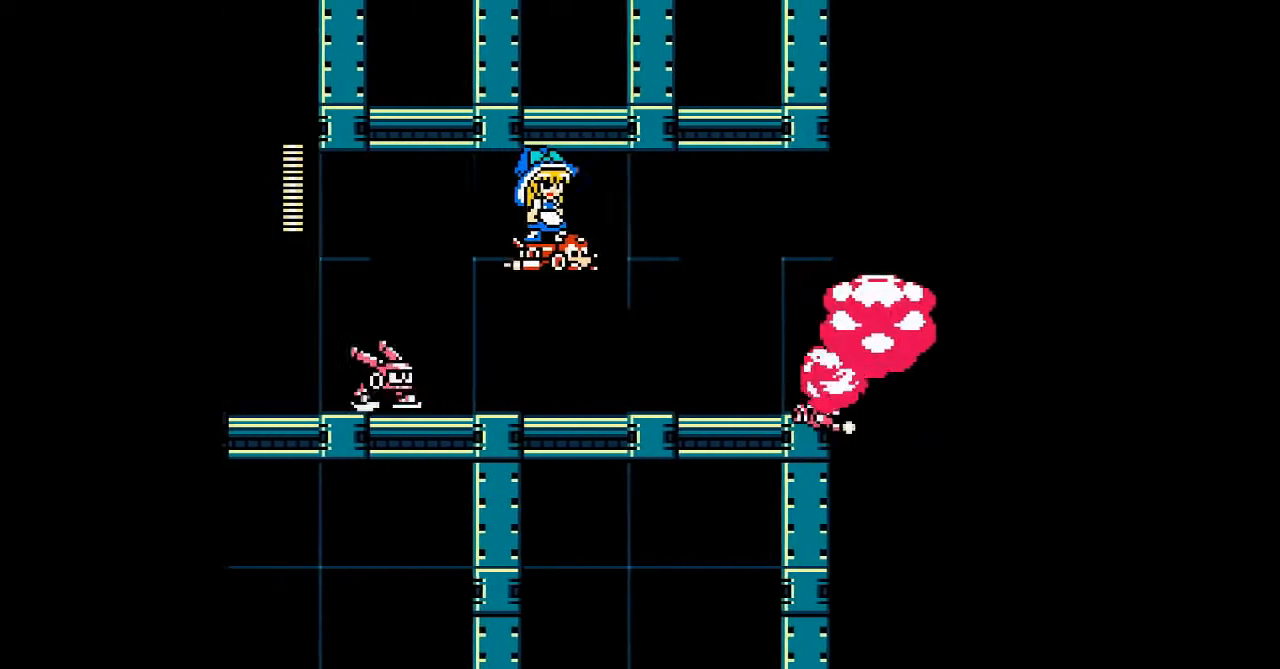
{"buttons": [], "events": []}
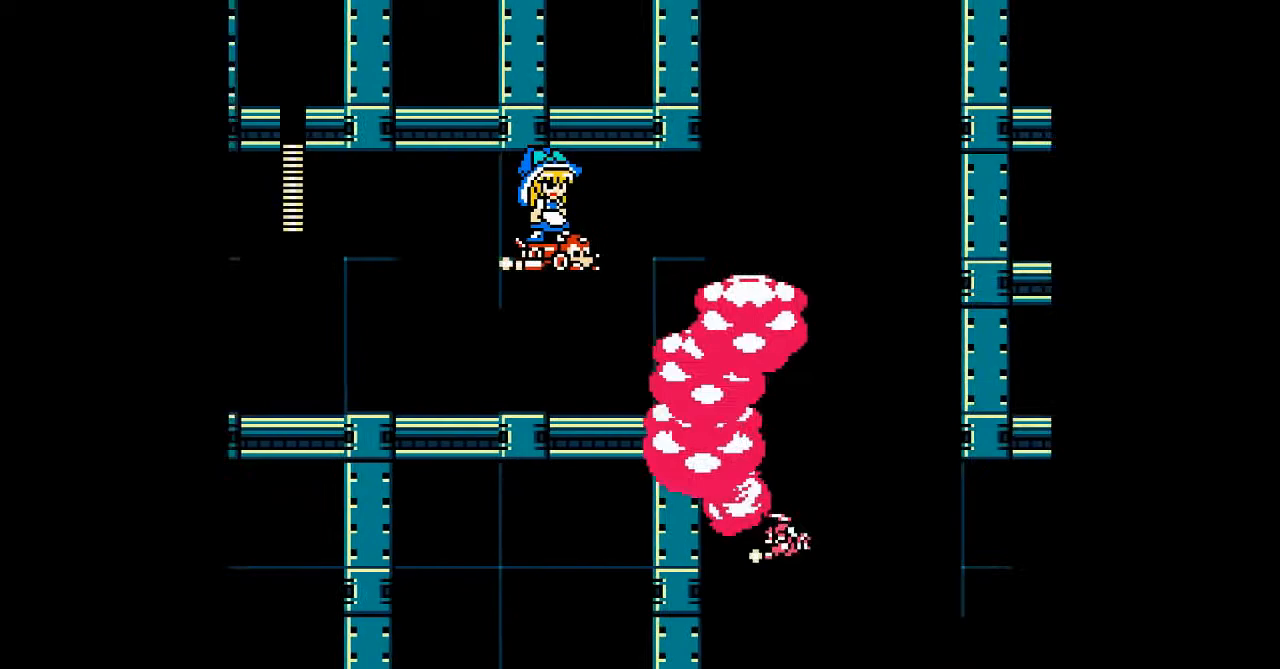
{"buttons": ["DPAD_DOWN", "DPAD_RIGHT"], "events": [[100, "DPAD_RIGHT", "down"], [333, "DPAD_DOWN", "down"]]}
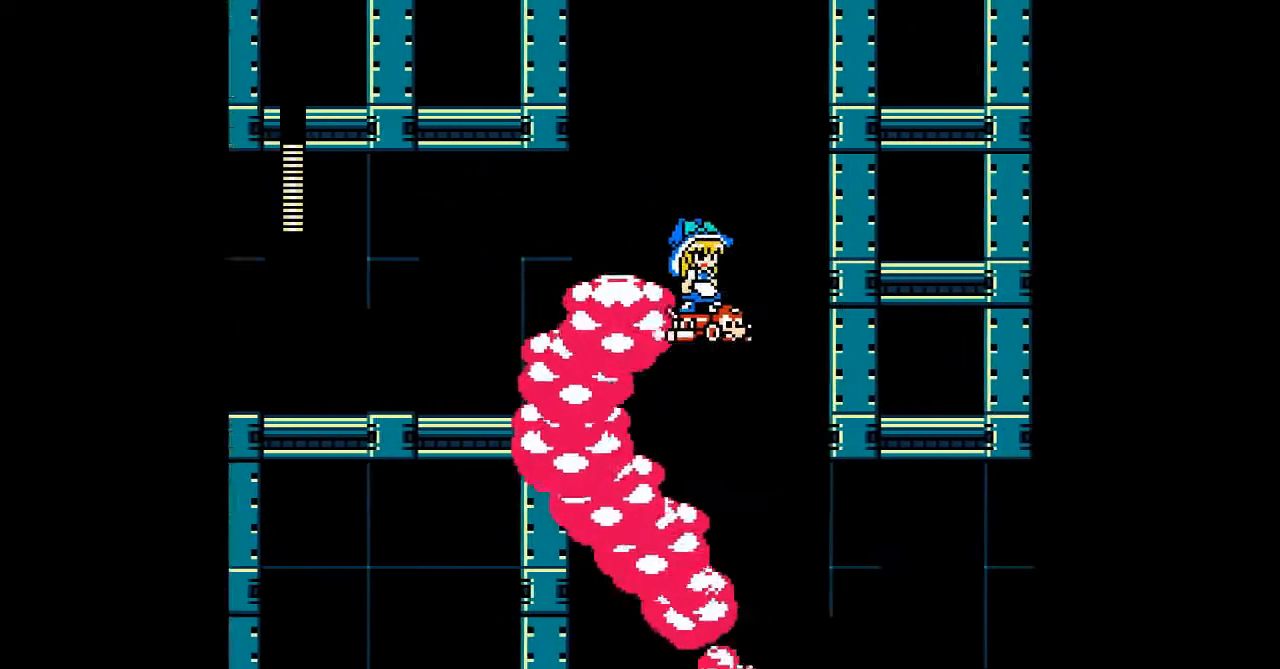
{"buttons": ["DPAD_DOWN", "DPAD_RIGHT"], "events": [[33, "DPAD_RIGHT", "up"], [167, "DPAD_LEFT", "down"], [500, "DPAD_LEFT", "up"], [500, "DPAD_RIGHT", "down"]]}